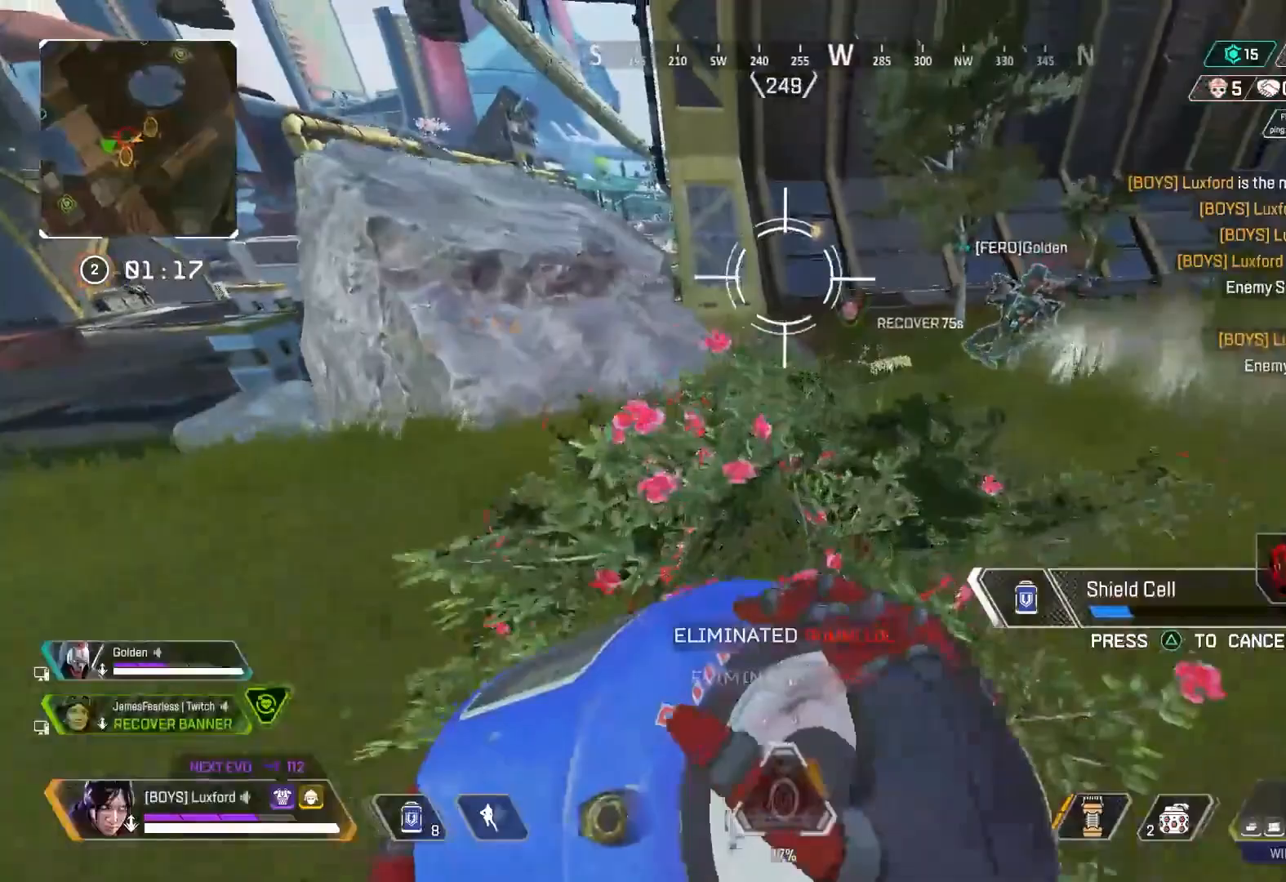
Gameplay with a controller (PlayStation layout); each line is a JSON object with the inputs held at the frame after it. "events" lists button and stick changes between this image and that frame as [ms after this image, input, new state], when the widget could be followed in between.
{"buttons": [], "left_stick": "up", "right_stick": "center", "events": [[33, "left_stick", "up"], [250, "CROSS", "down"], [267, "left_stick", "up-left"], [350, "CROSS", "up"], [433, "left_stick", "up"]]}
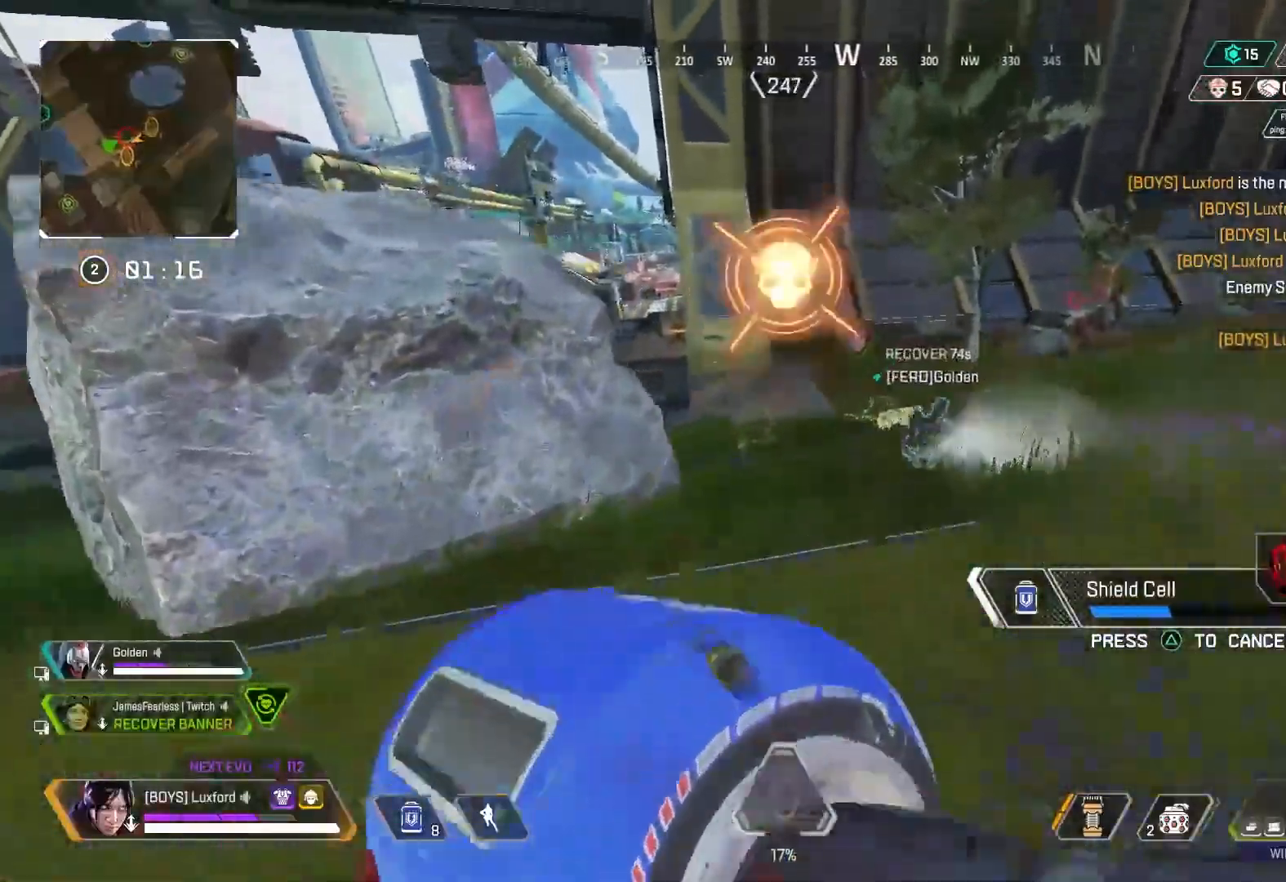
{"buttons": [], "left_stick": "up-left", "right_stick": "center", "events": [[50, "left_stick", "up-left"]]}
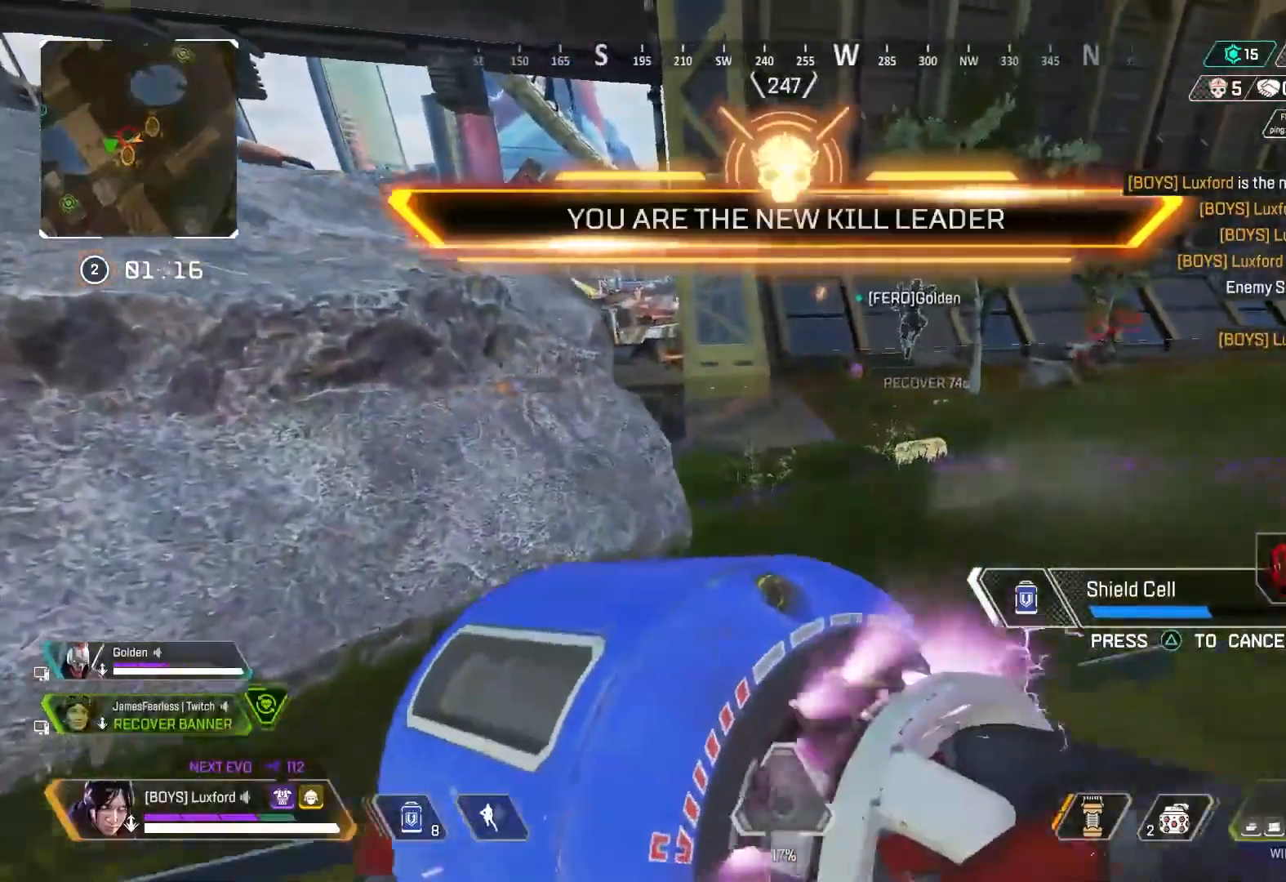
{"buttons": [], "left_stick": "up-left", "right_stick": "center", "events": []}
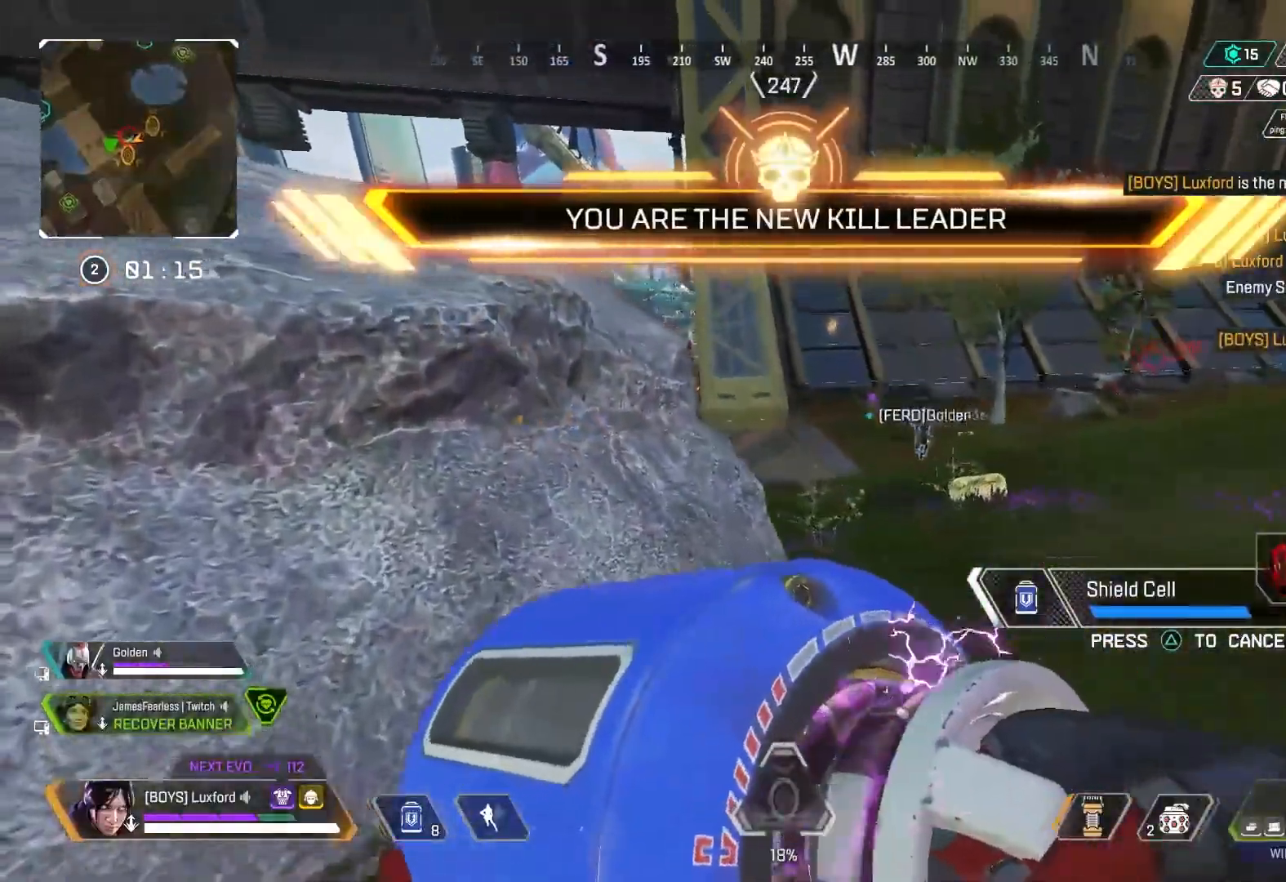
{"buttons": [], "left_stick": "up-left", "right_stick": "center", "events": [[100, "right_stick", "left"], [350, "right_stick", "center"]]}
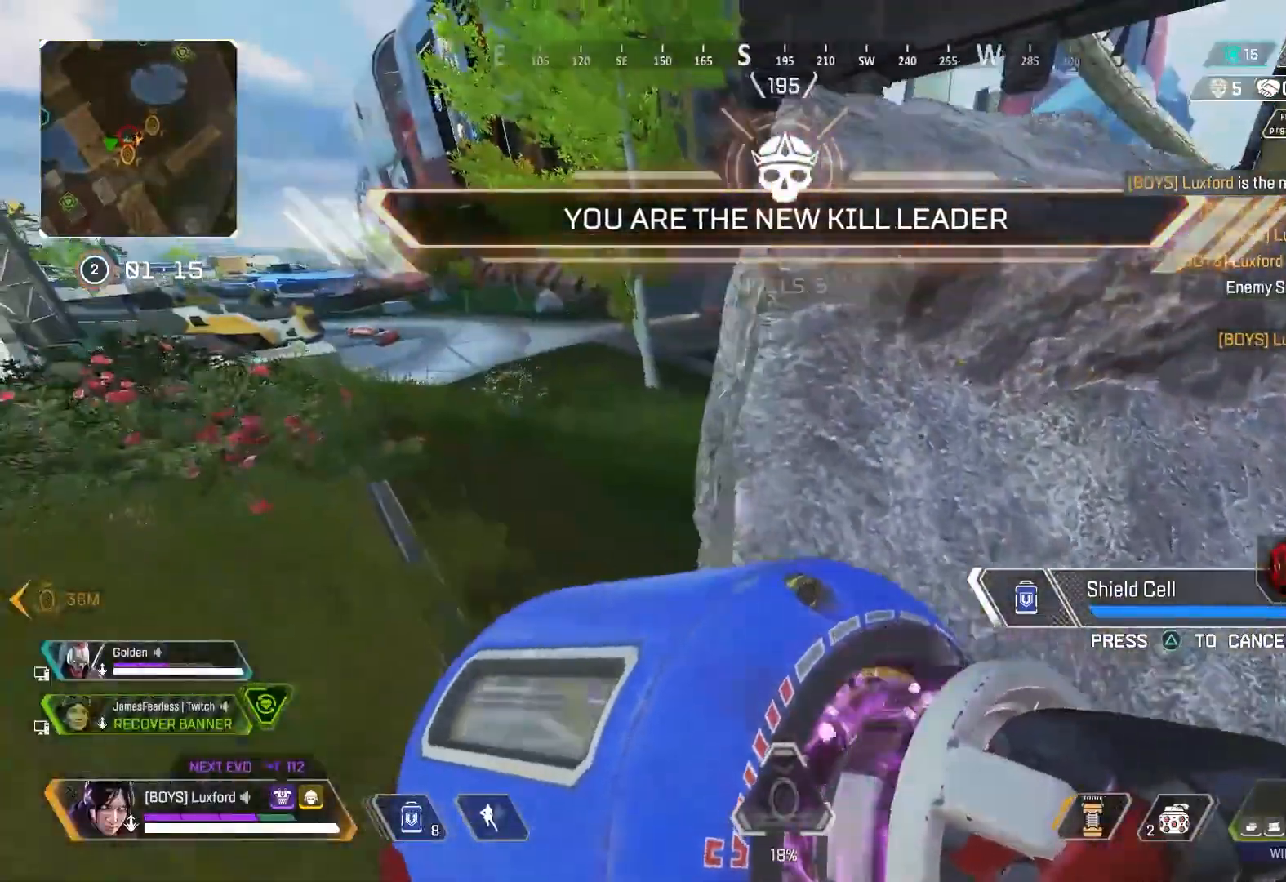
{"buttons": [], "left_stick": "up-left", "right_stick": "center", "events": [[67, "CROSS", "down"], [117, "CROSS", "up"]]}
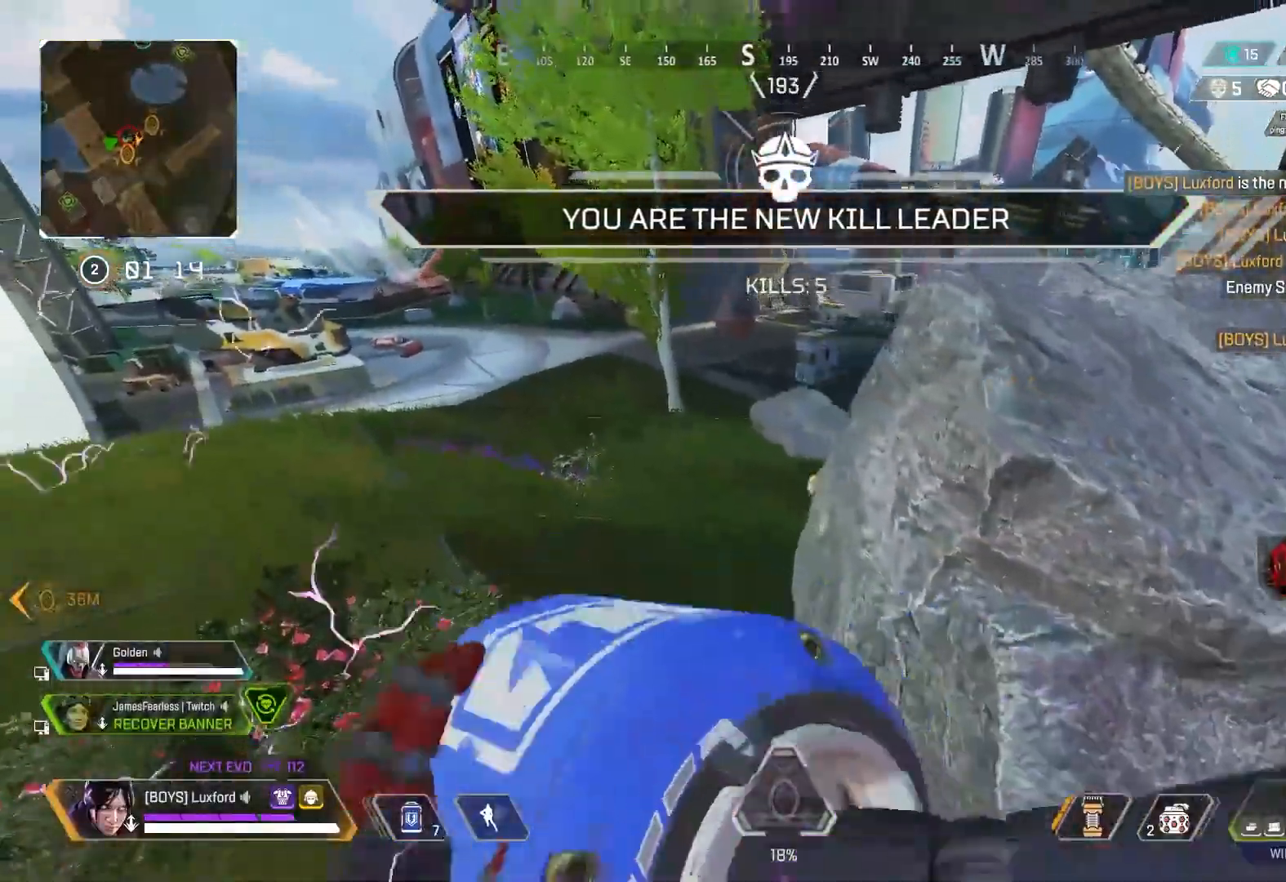
{"buttons": [], "left_stick": "up-left", "right_stick": "center", "events": [[183, "L3", "down"], [217, "TRIANGLE", "down"], [283, "L3", "up"], [300, "TRIANGLE", "up"], [383, "L3", "down"], [483, "L3", "up"]]}
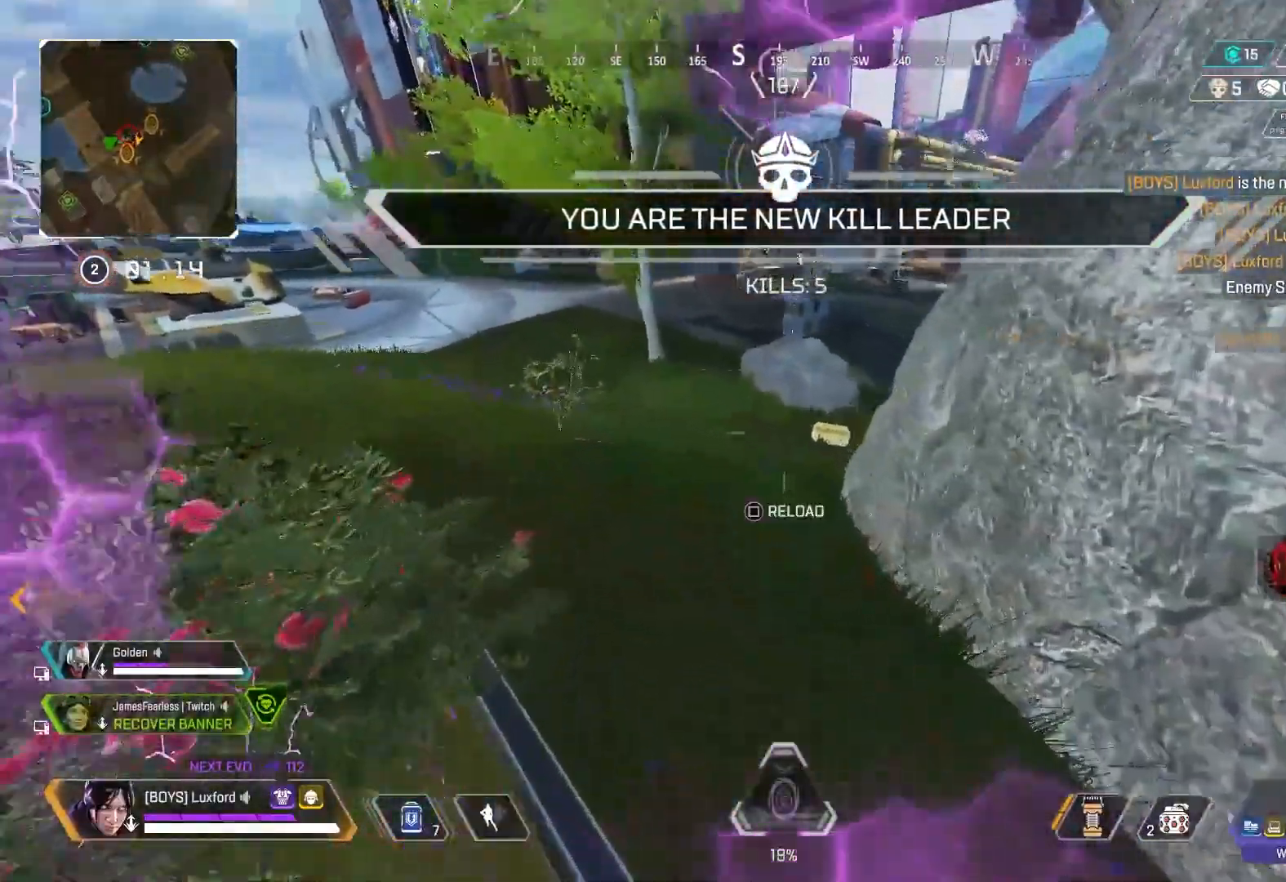
{"buttons": ["CIRCLE"], "left_stick": "up", "right_stick": "center", "events": [[100, "SQUARE", "down"], [167, "SQUARE", "up"], [283, "SQUARE", "down"], [350, "left_stick", "up"], [367, "CIRCLE", "down"], [400, "SQUARE", "up"]]}
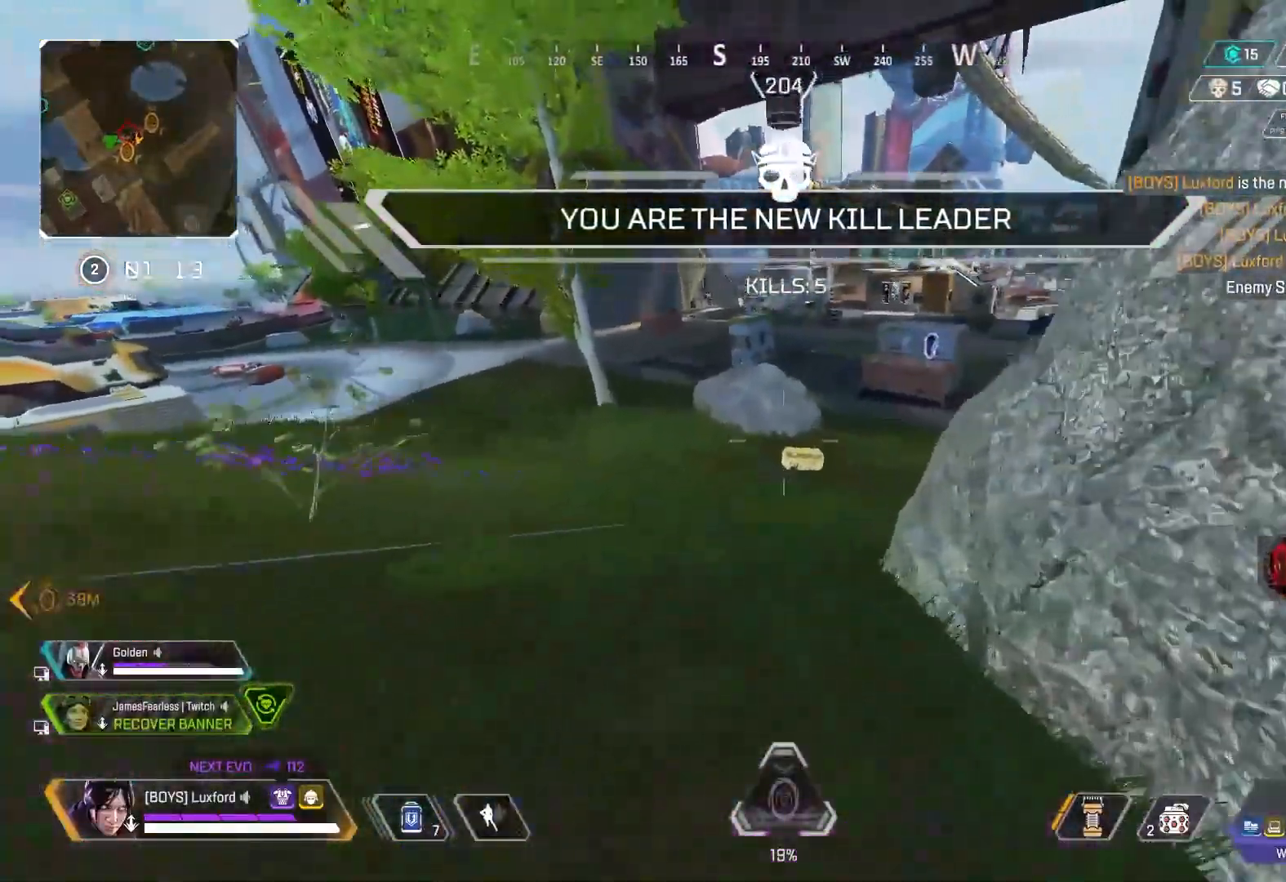
{"buttons": [], "left_stick": "up", "right_stick": "center", "events": [[17, "CIRCLE", "up"], [167, "SQUARE", "down"], [267, "SQUARE", "up"]]}
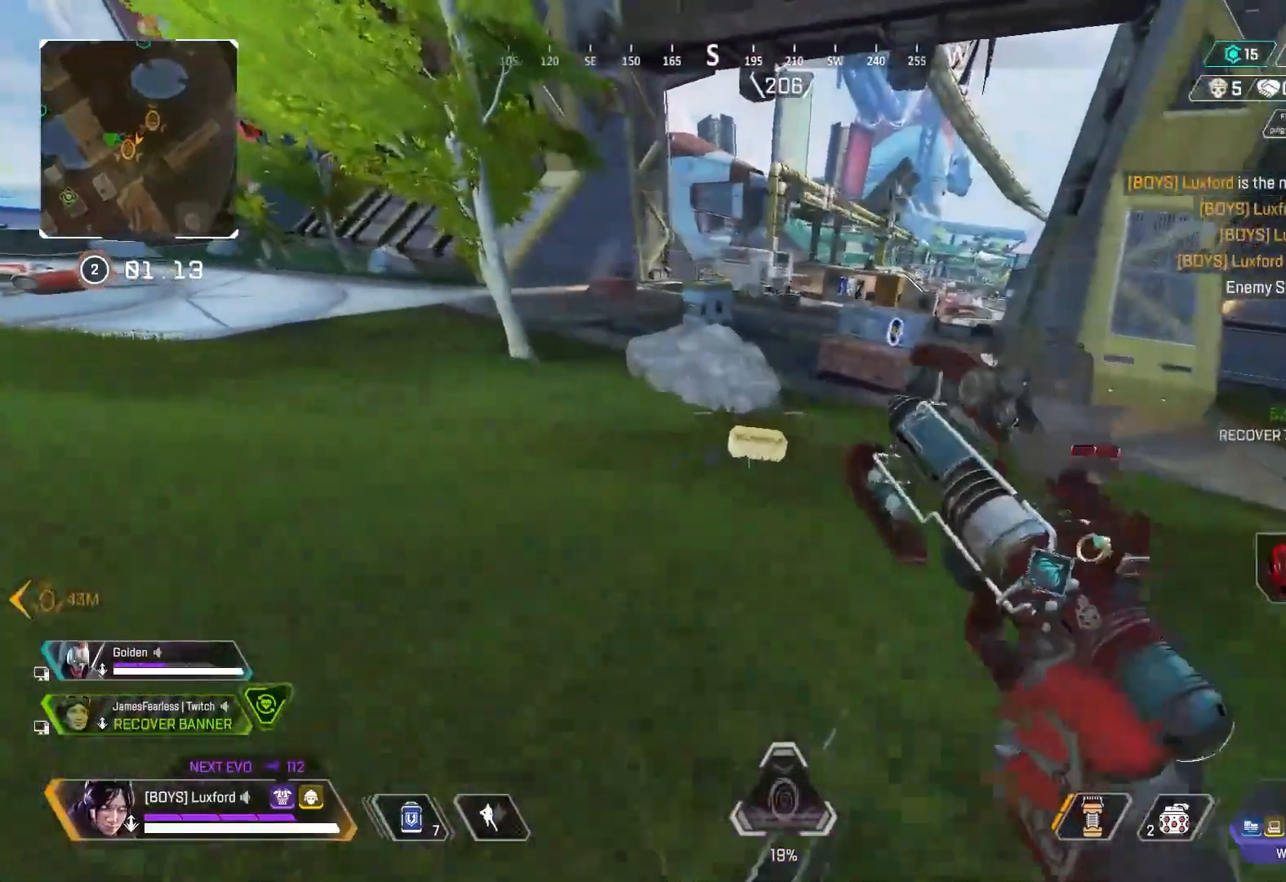
{"buttons": ["SQUARE"], "left_stick": "up", "right_stick": "center", "events": [[300, "L3", "down"], [300, "SQUARE", "down"], [417, "L3", "up"]]}
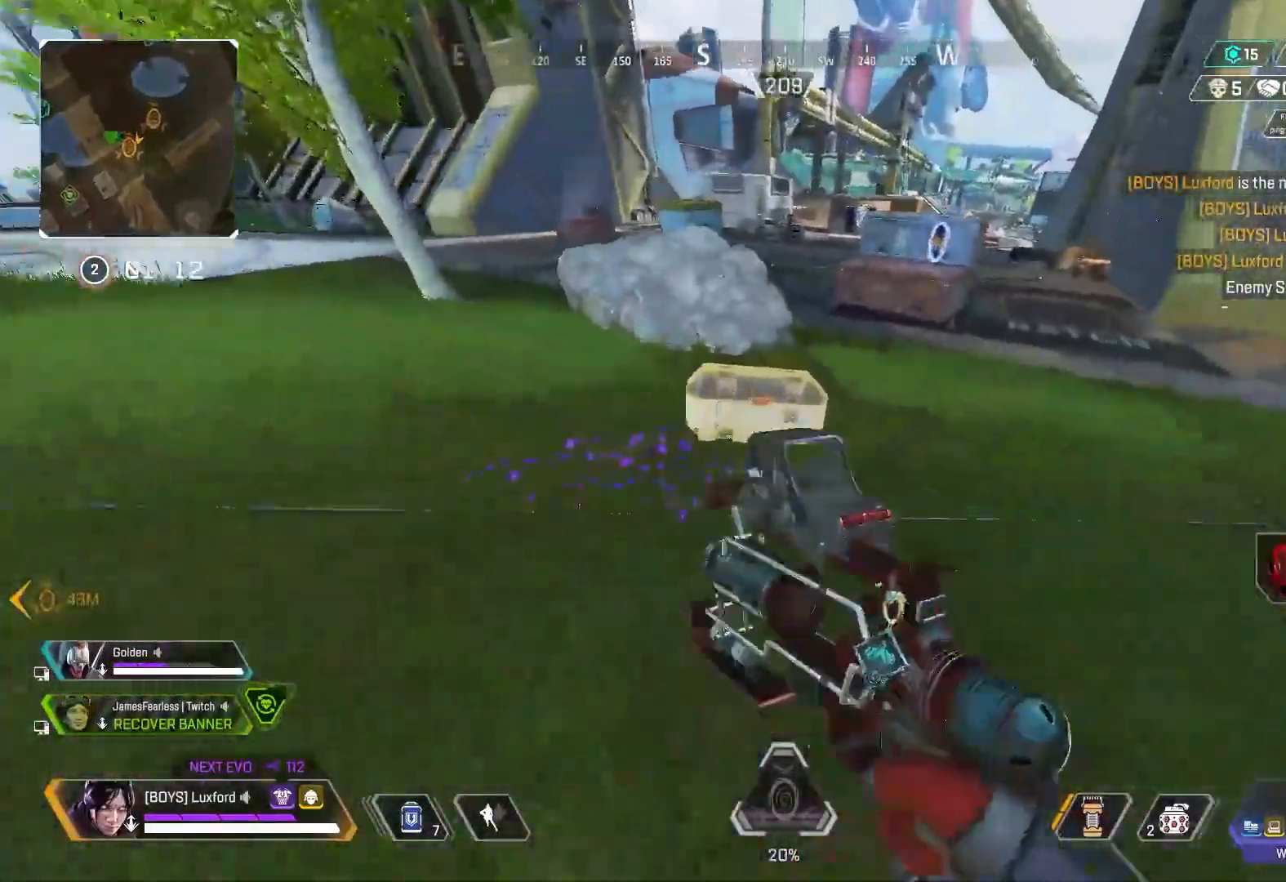
{"buttons": ["CROSS", "SQUARE"], "left_stick": "up-left", "right_stick": "center", "events": [[183, "left_stick", "left"], [250, "left_stick", "down"], [383, "left_stick", "up-left"], [467, "CROSS", "down"]]}
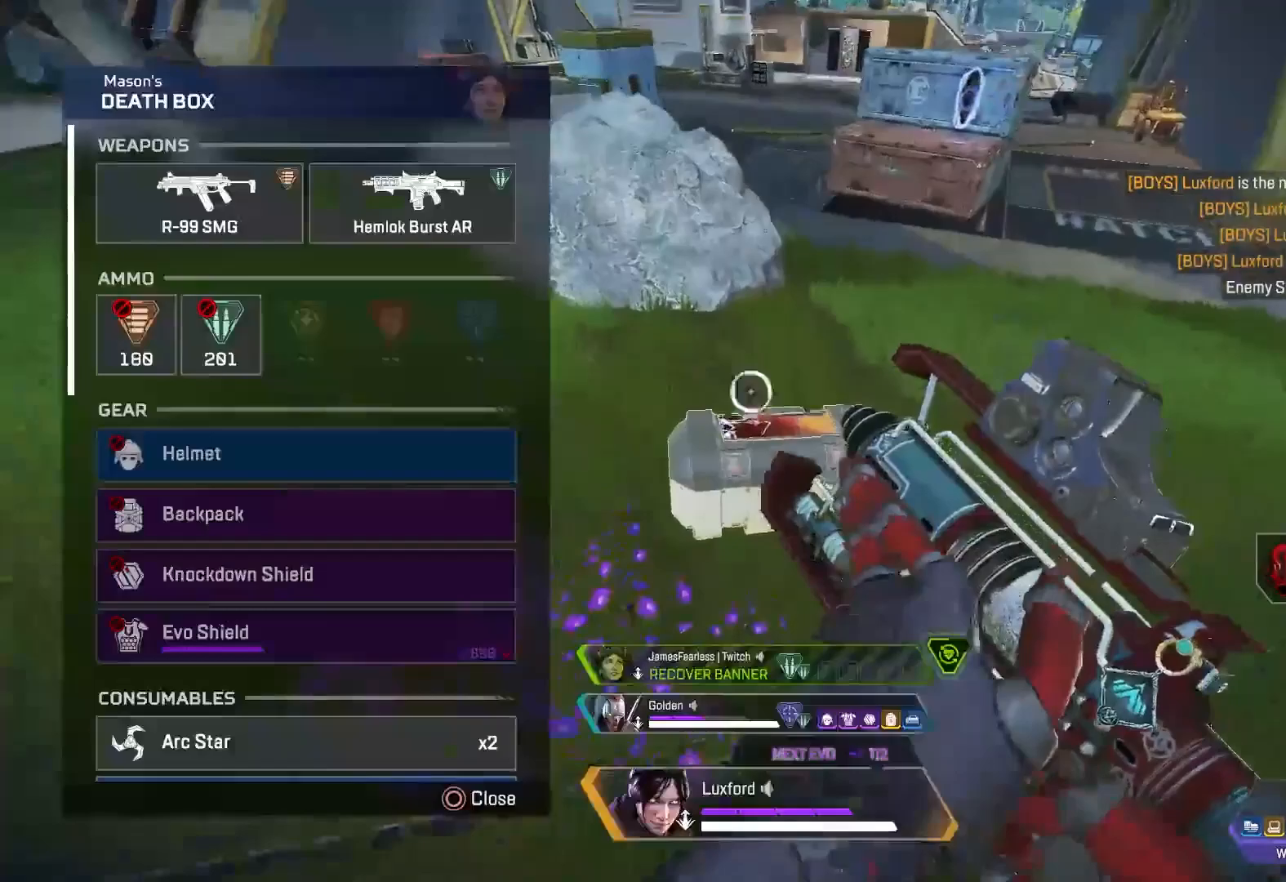
{"buttons": [], "left_stick": "down", "right_stick": "down-right", "events": [[17, "CROSS", "up"], [83, "SQUARE", "up"], [83, "left_stick", "center"], [167, "left_stick", "up-left"], [250, "left_stick", "center"], [350, "left_stick", "left"], [433, "left_stick", "down"], [483, "right_stick", "down-right"]]}
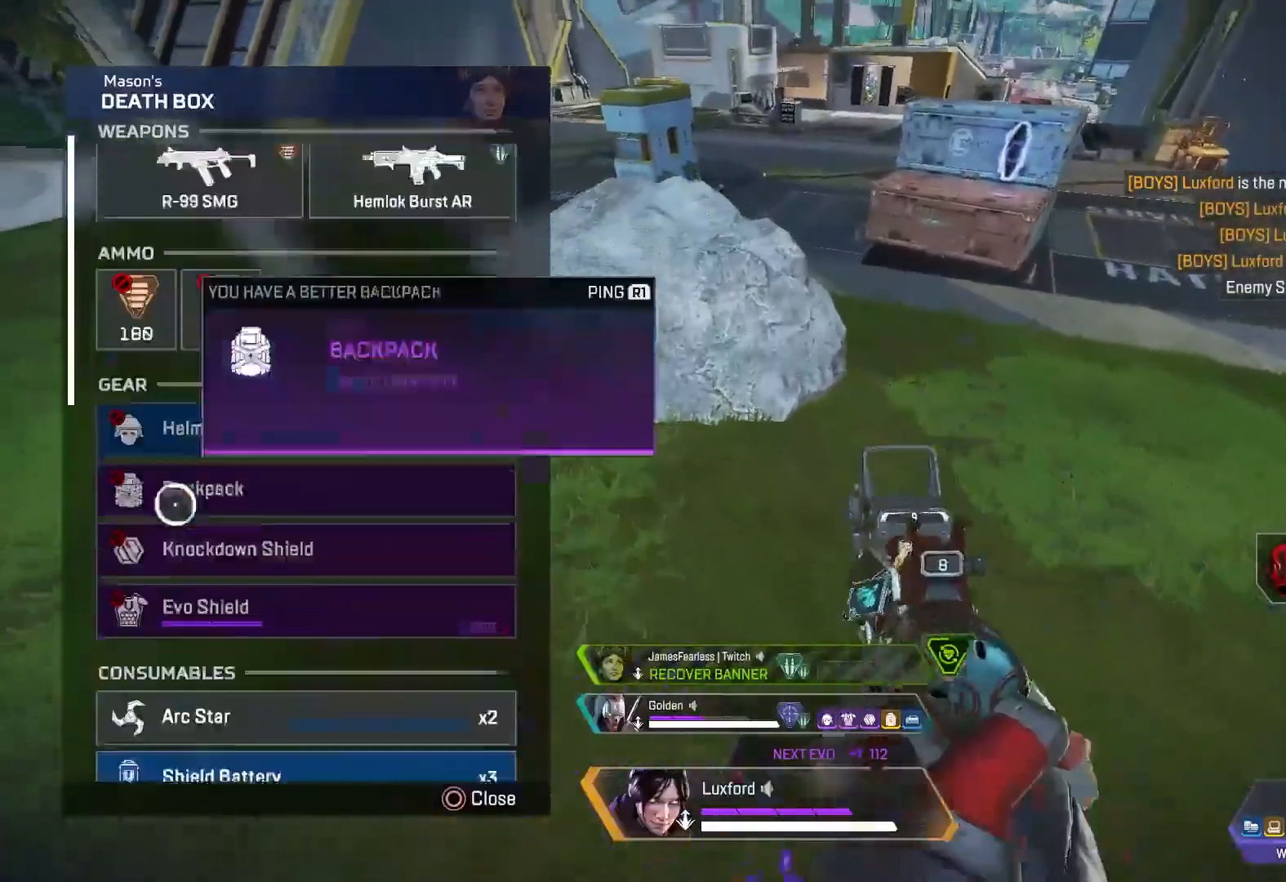
{"buttons": [], "left_stick": "down", "right_stick": "center", "events": [[67, "left_stick", "center"], [150, "right_stick", "center"], [267, "left_stick", "up"], [350, "left_stick", "center"], [433, "left_stick", "down"]]}
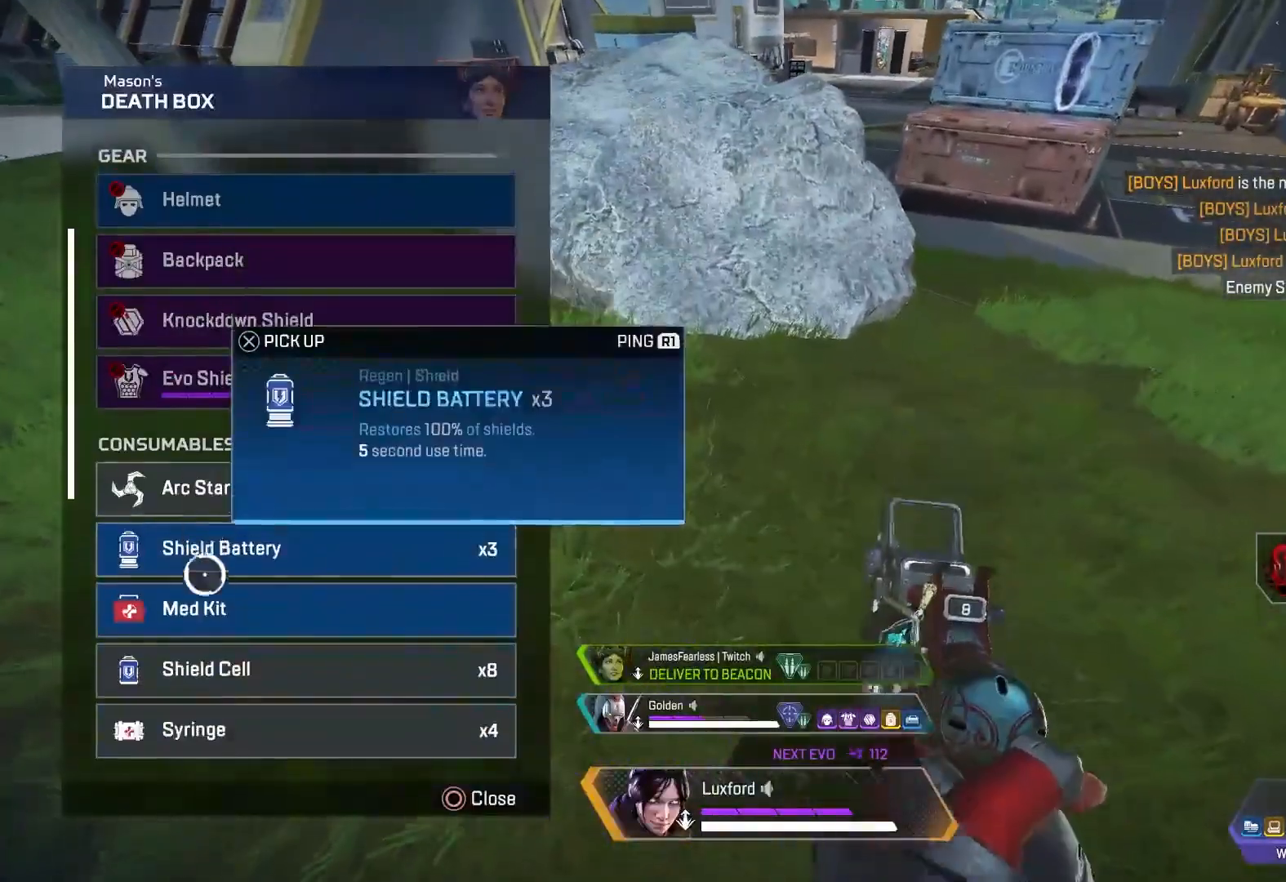
{"buttons": [], "left_stick": "center", "right_stick": "down-right", "events": [[33, "left_stick", "center"], [67, "CROSS", "down"], [133, "CROSS", "up"], [233, "left_stick", "up"], [350, "left_stick", "center"], [367, "CROSS", "down"], [450, "CROSS", "up"], [500, "right_stick", "down-right"]]}
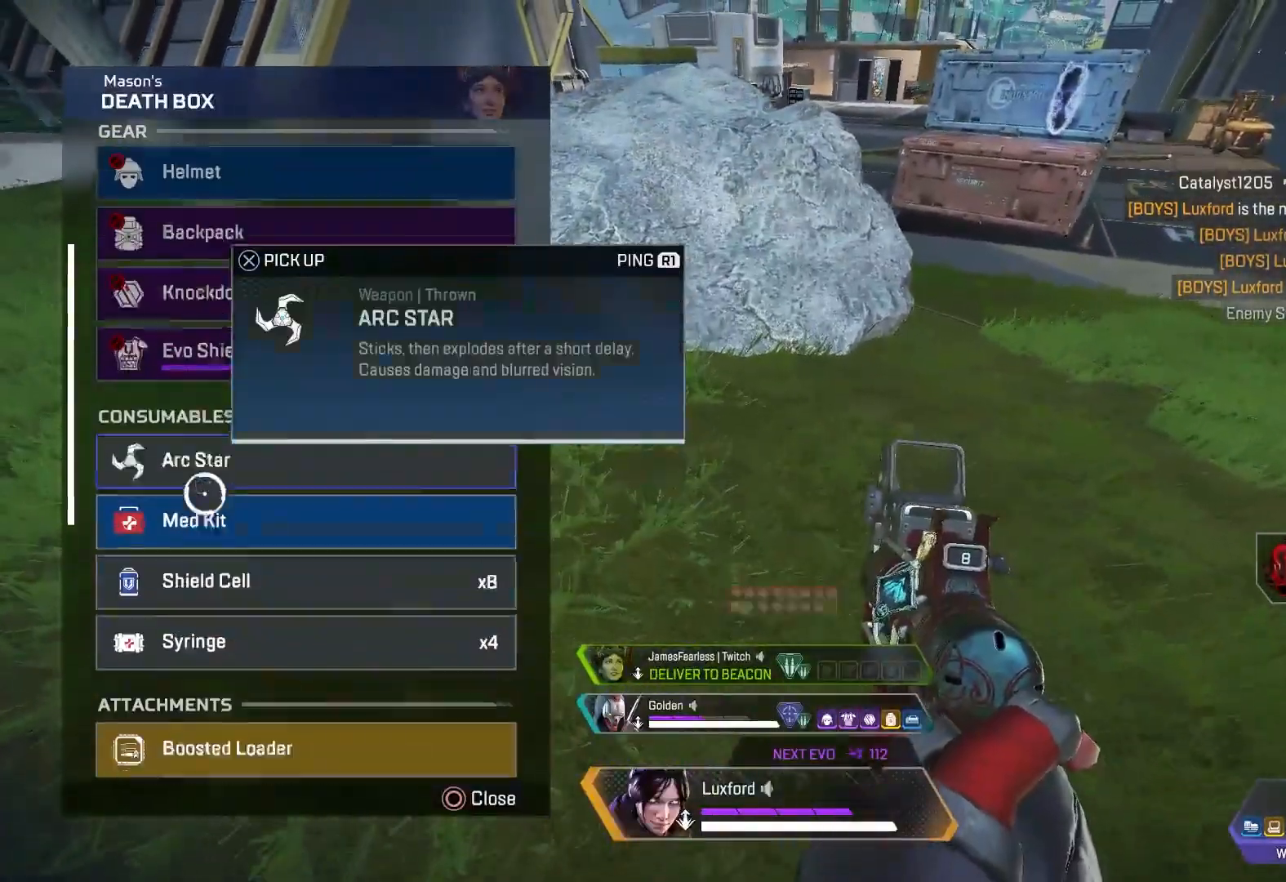
{"buttons": [], "left_stick": "center", "right_stick": "center", "events": [[100, "left_stick", "down"], [150, "right_stick", "center"], [217, "left_stick", "center"], [300, "left_stick", "up"], [400, "left_stick", "center"]]}
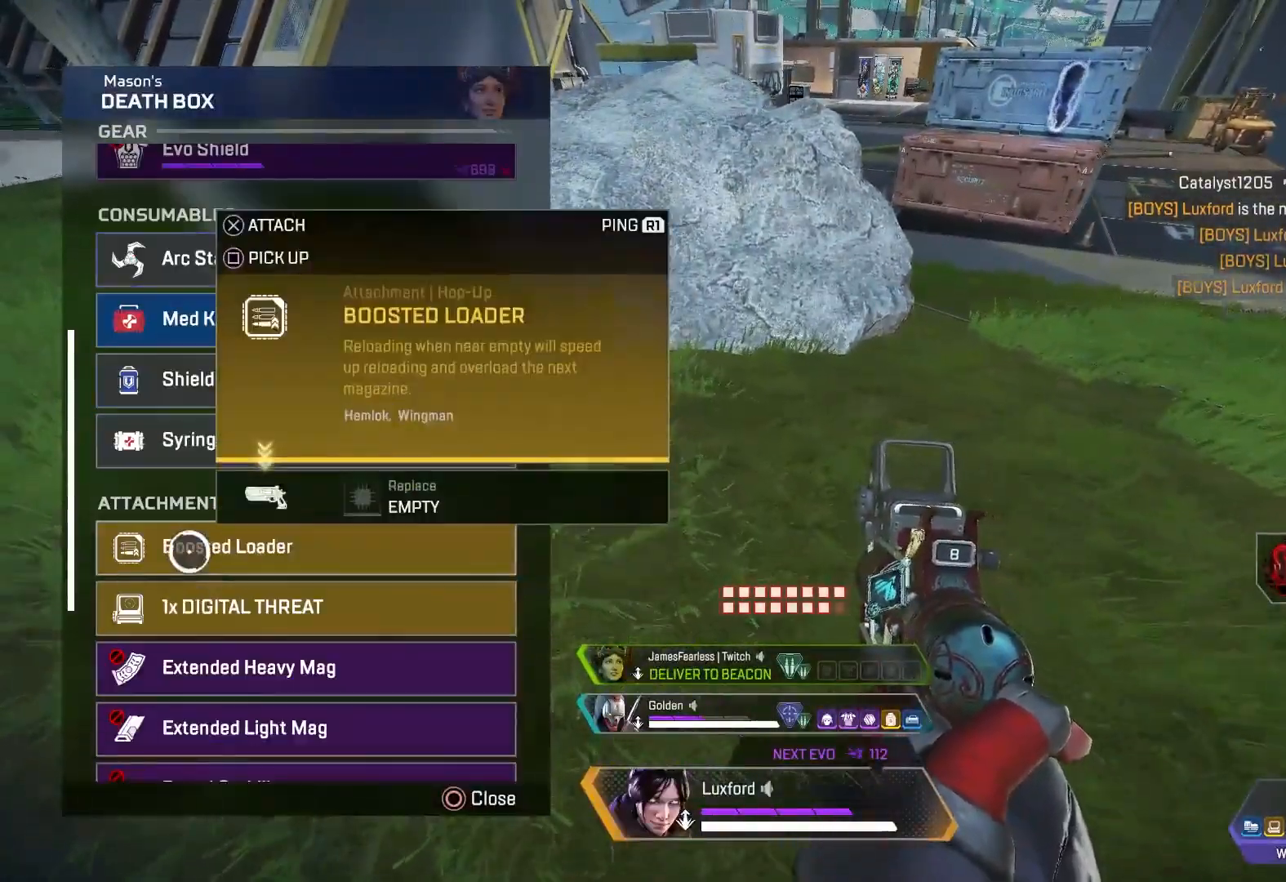
{"buttons": [], "left_stick": "center", "right_stick": "center", "events": [[83, "CROSS", "down"], [150, "CROSS", "up"]]}
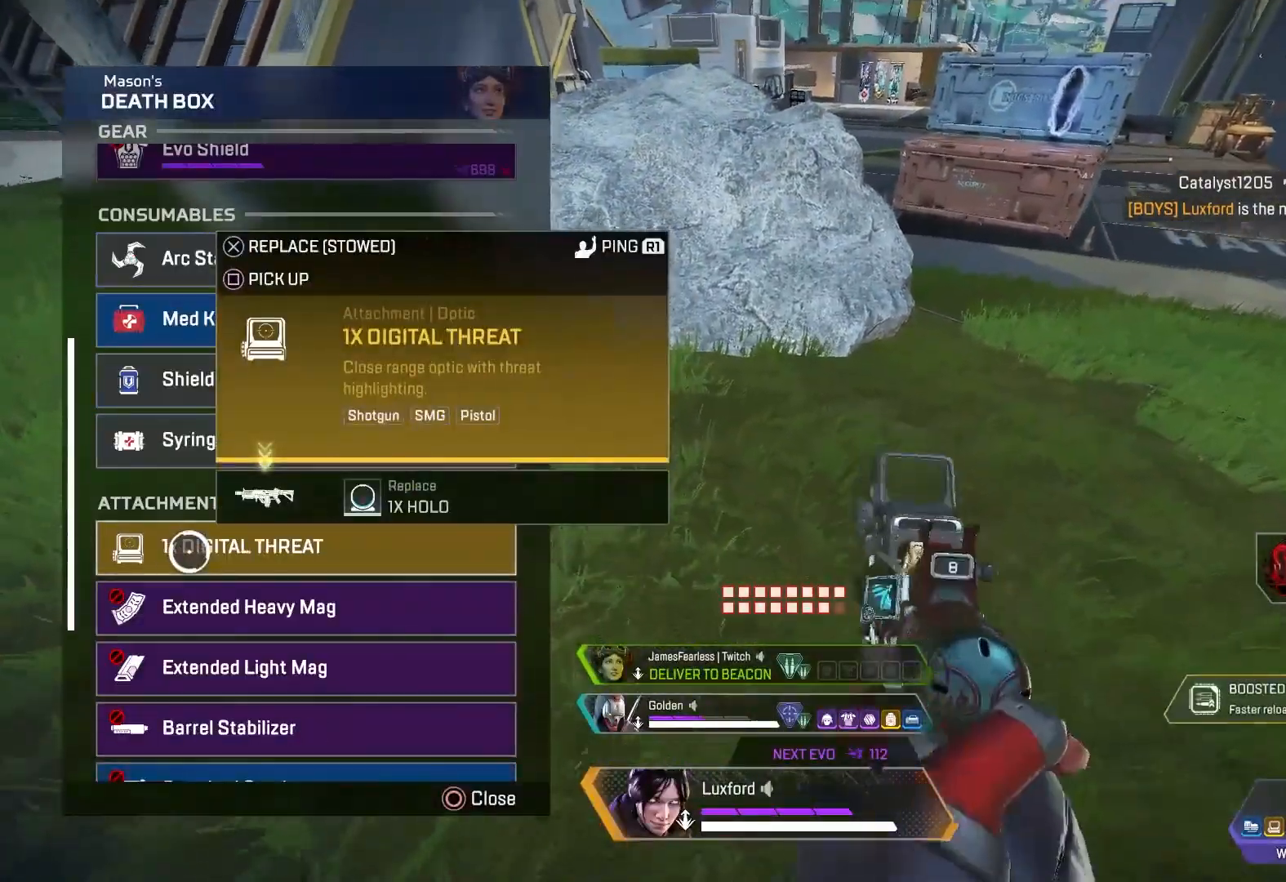
{"buttons": [], "left_stick": "up", "right_stick": "center", "events": [[300, "TRIANGLE", "down"], [300, "right_stick", "down"], [367, "TRIANGLE", "up"], [450, "left_stick", "up"], [450, "right_stick", "center"]]}
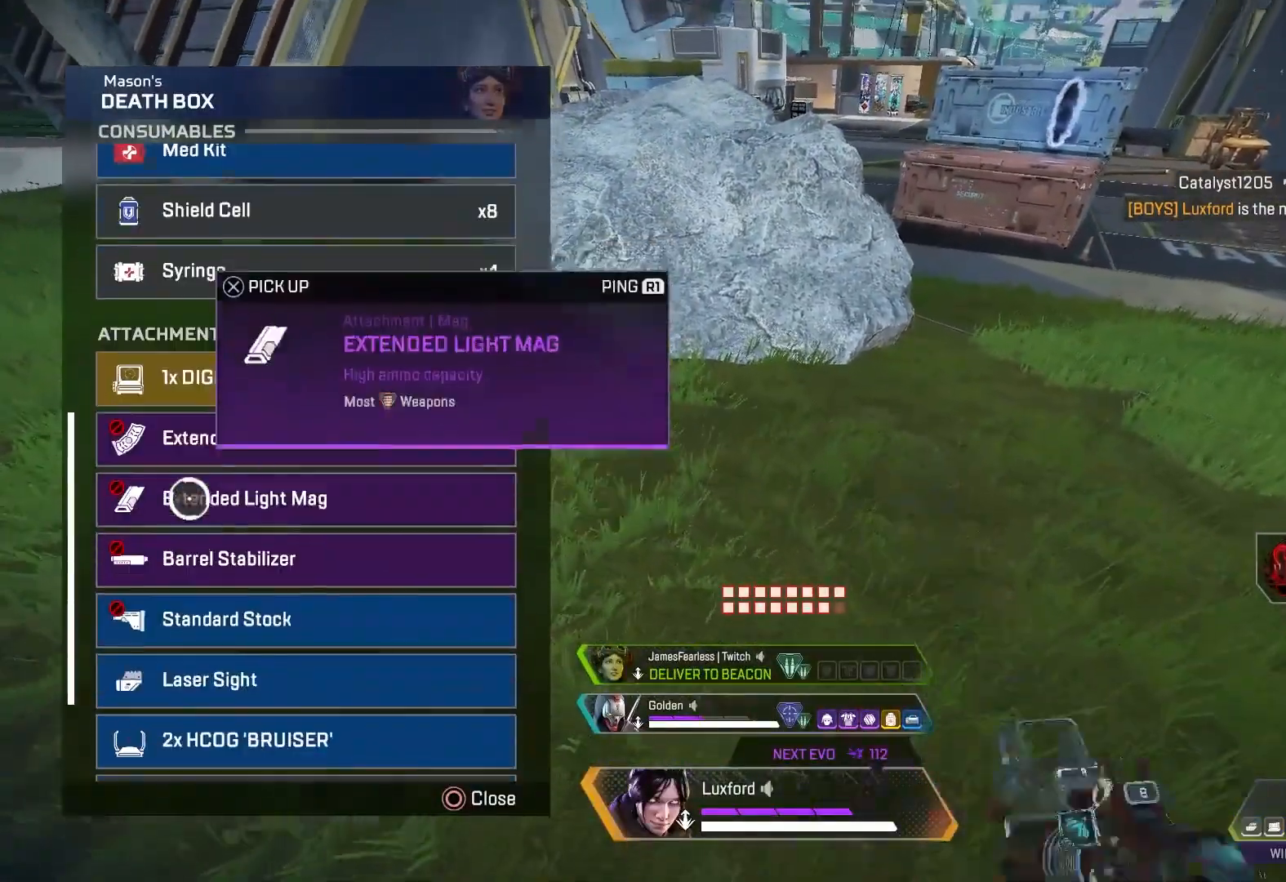
{"buttons": ["CROSS"], "left_stick": "center", "right_stick": "center", "events": [[233, "left_stick", "center"], [500, "CROSS", "down"]]}
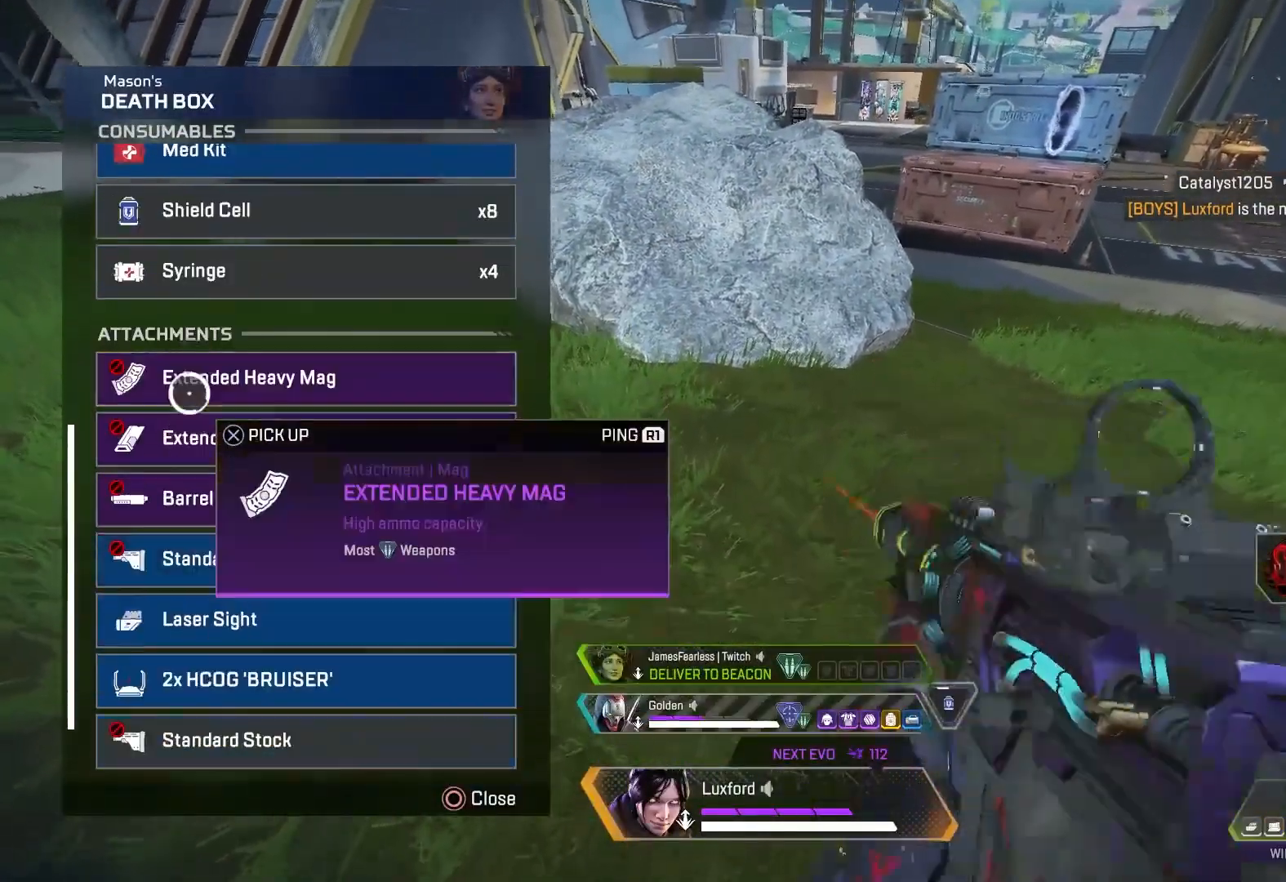
{"buttons": [], "left_stick": "center", "right_stick": "up", "events": [[67, "CROSS", "up"], [233, "left_stick", "down"], [417, "left_stick", "center"], [417, "right_stick", "up"]]}
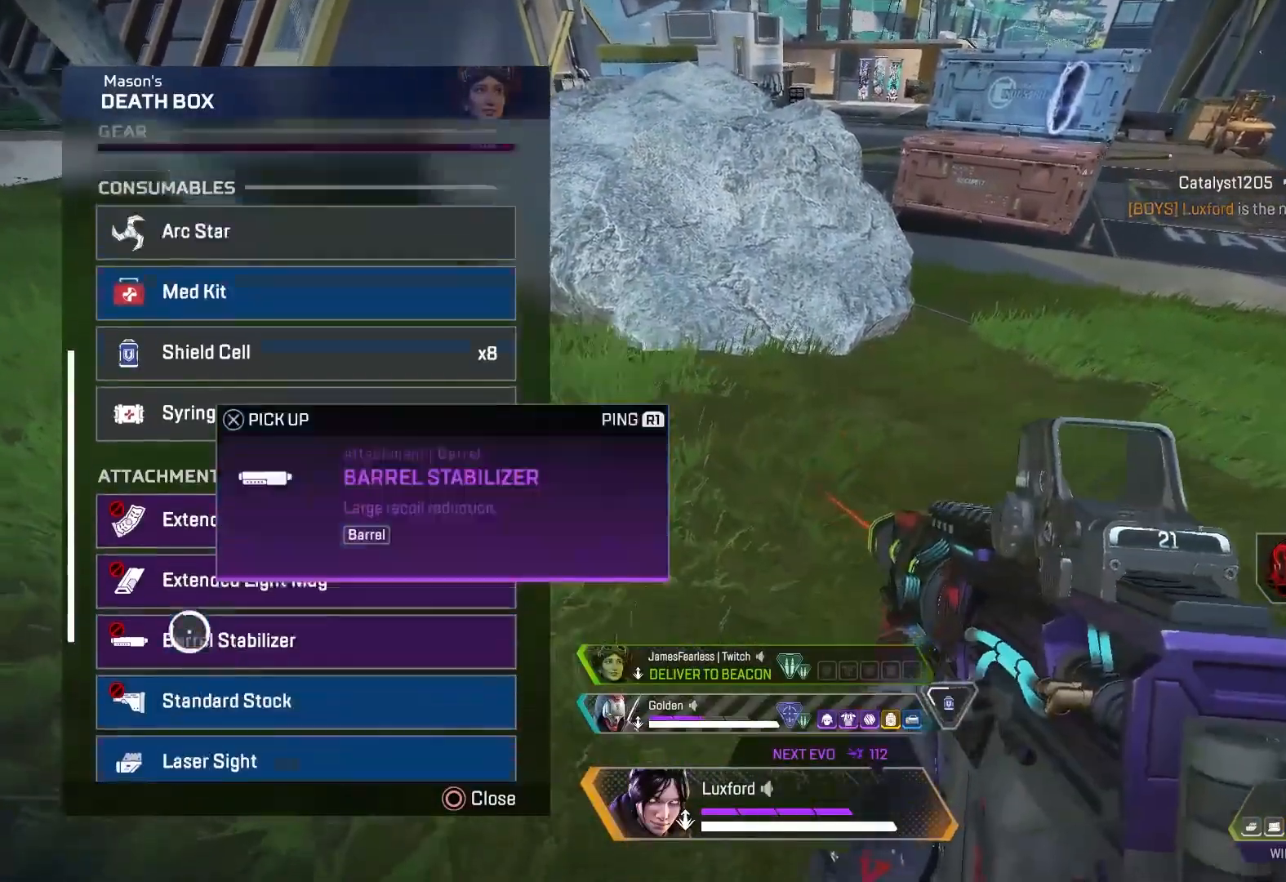
{"buttons": [], "left_stick": "up", "right_stick": "up", "events": [[183, "left_stick", "up"], [350, "left_stick", "center"], [450, "left_stick", "up"]]}
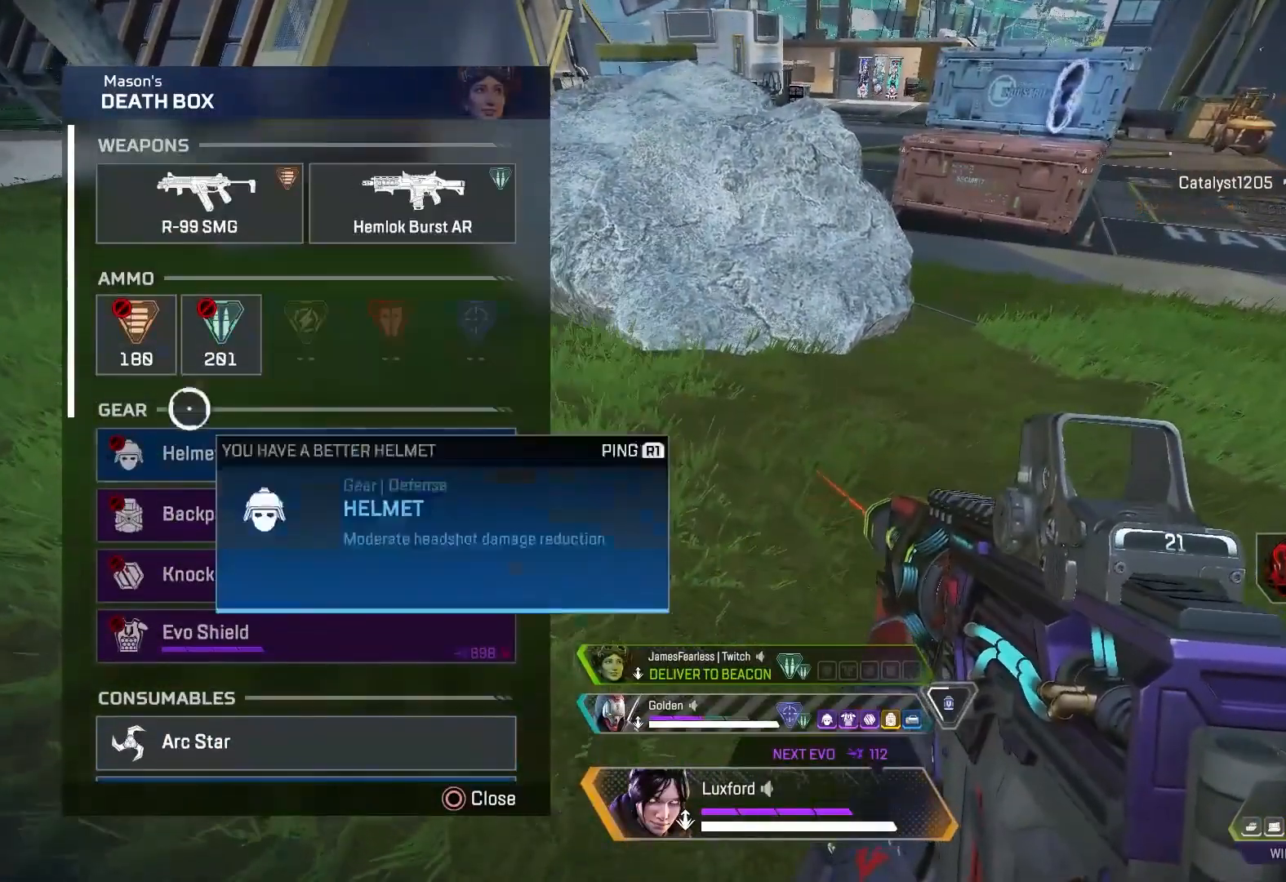
{"buttons": [], "left_stick": "center", "right_stick": "center", "events": [[33, "right_stick", "center"], [100, "left_stick", "center"], [167, "left_stick", "left"], [267, "left_stick", "center"]]}
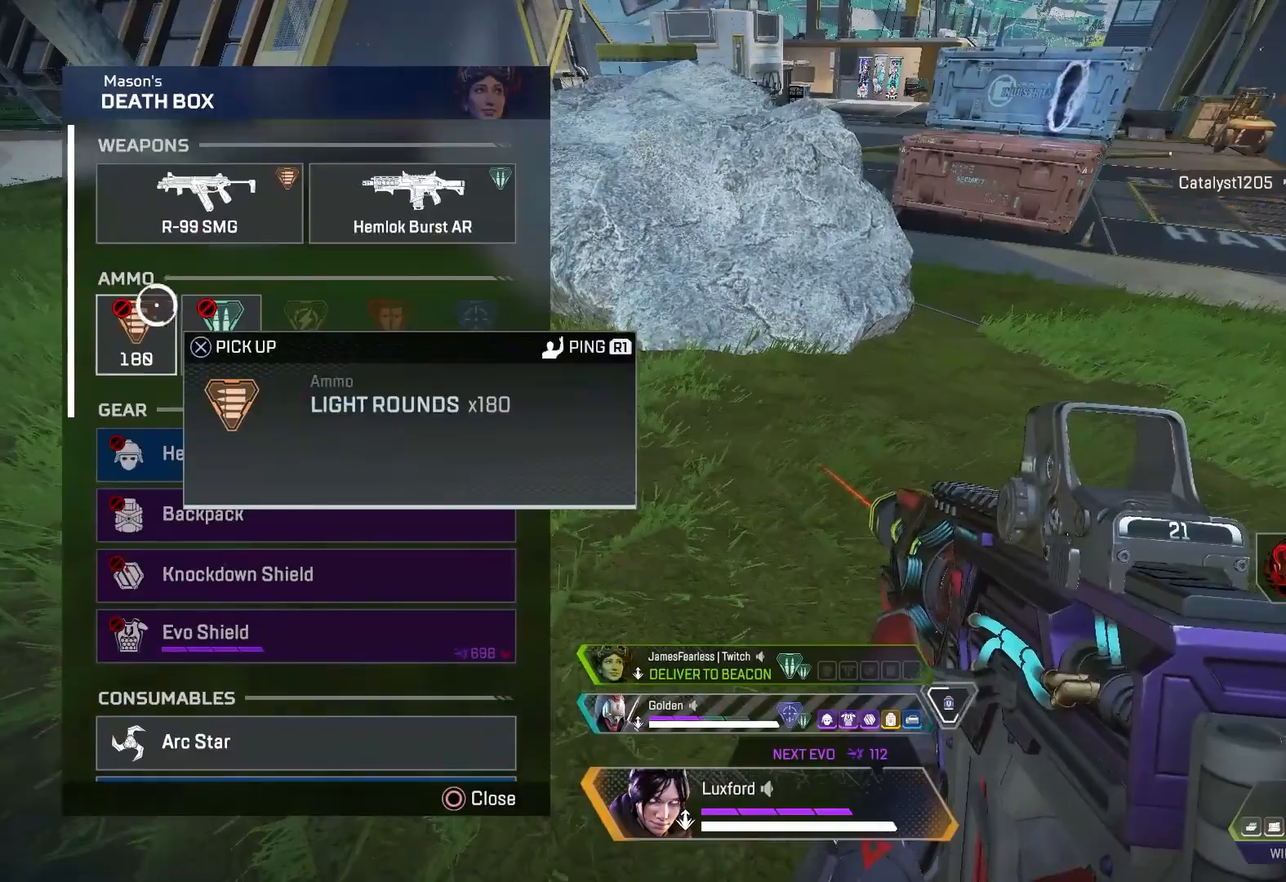
{"buttons": [], "left_stick": "center", "right_stick": "center", "events": [[33, "left_stick", "right"], [200, "left_stick", "center"], [383, "left_stick", "up-right"], [467, "left_stick", "center"]]}
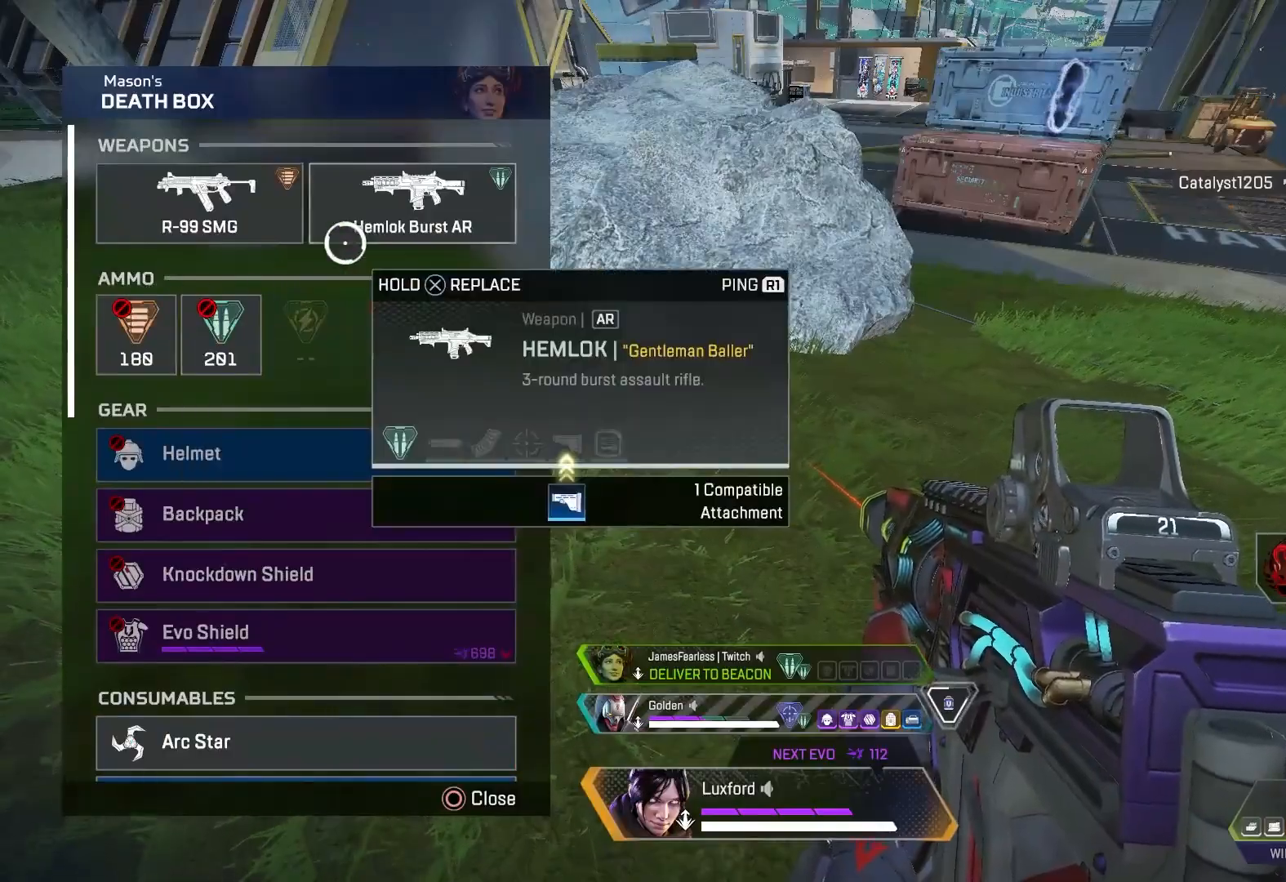
{"buttons": ["L3"], "left_stick": "up", "right_stick": "right", "events": [[83, "left_stick", "left"], [217, "left_stick", "center"], [283, "CIRCLE", "down"], [300, "right_stick", "right"], [333, "left_stick", "up"], [383, "CIRCLE", "up"], [417, "L3", "down"]]}
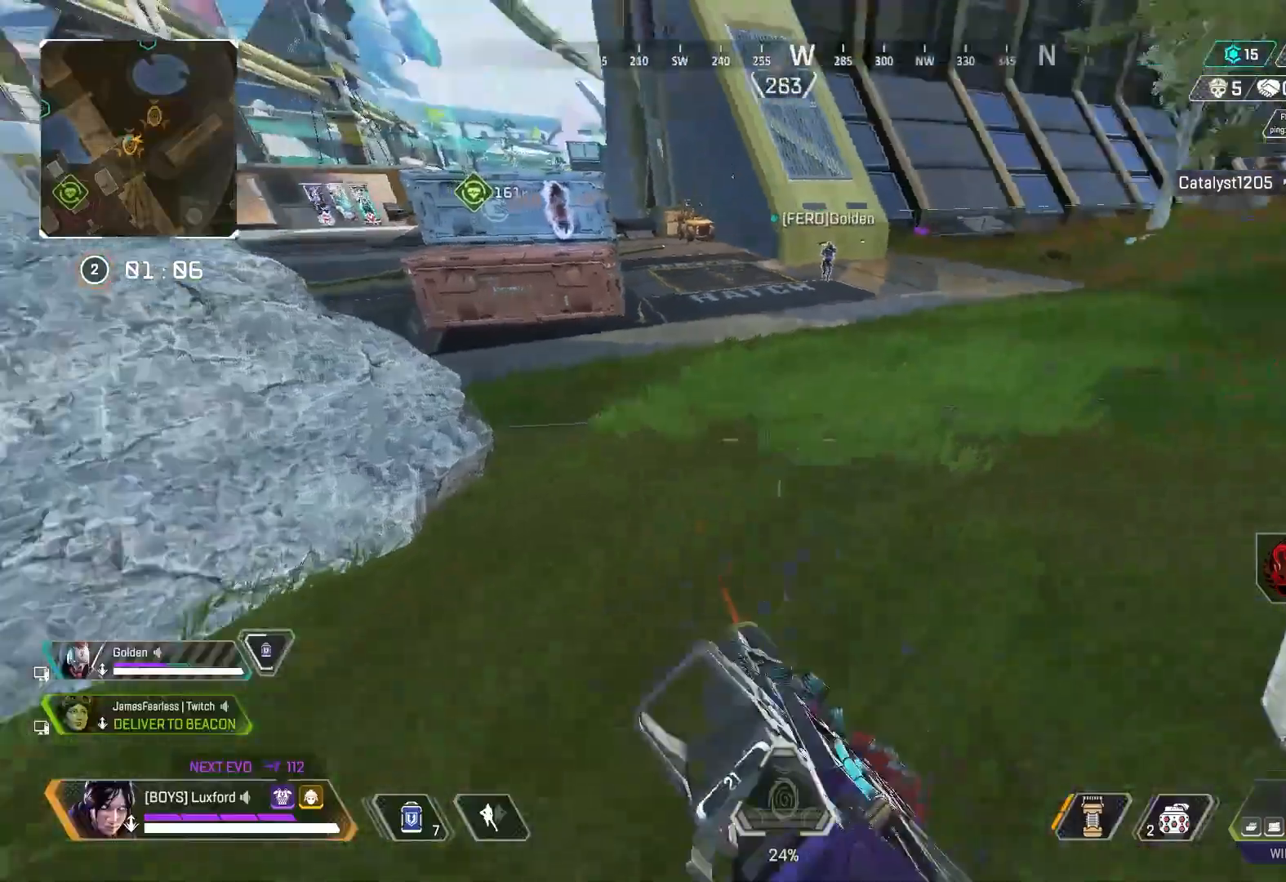
{"buttons": [], "left_stick": "up", "right_stick": "right", "events": [[33, "L3", "up"], [33, "TRIANGLE", "down"], [67, "right_stick", "center"], [200, "L3", "down"], [200, "right_stick", "up-right"], [283, "TRIANGLE", "up"], [300, "L3", "up"], [333, "right_stick", "center"], [417, "right_stick", "right"]]}
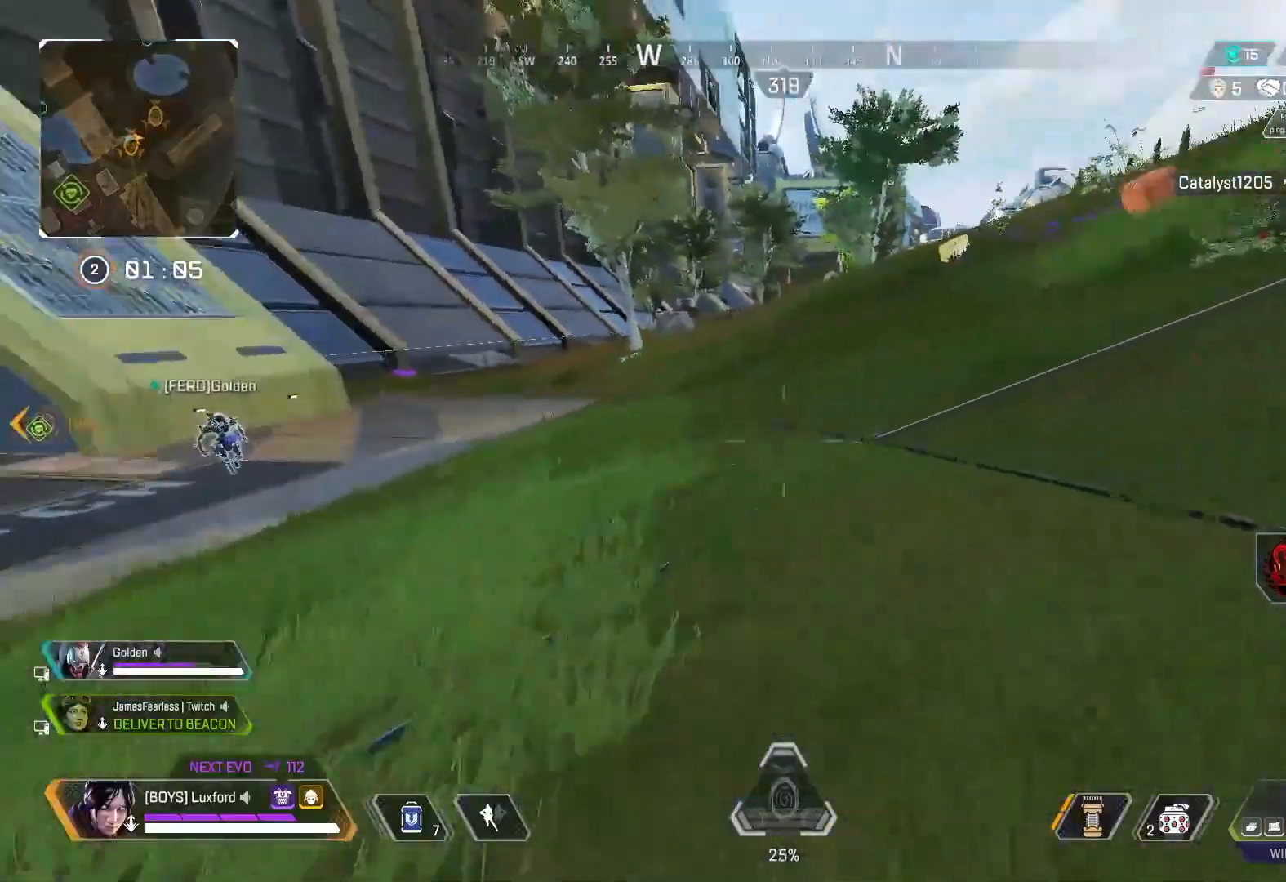
{"buttons": [], "left_stick": "up", "right_stick": "up-right", "events": [[67, "right_stick", "center"], [417, "right_stick", "up-right"], [433, "TRIANGLE", "down"], [500, "TRIANGLE", "up"]]}
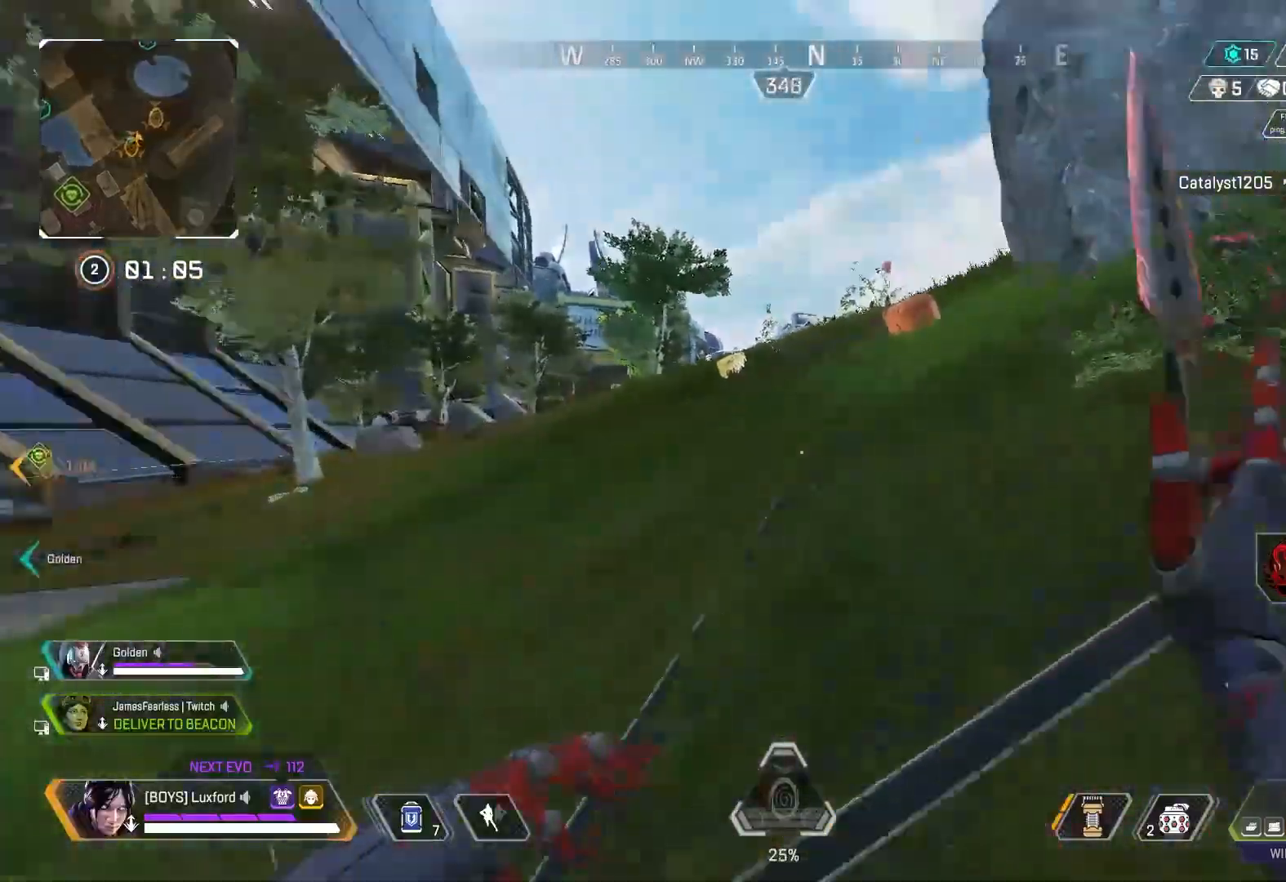
{"buttons": [], "left_stick": "up", "right_stick": "center", "events": [[50, "right_stick", "center"], [83, "CIRCLE", "down"], [233, "CIRCLE", "up"], [350, "L3", "down"], [467, "L3", "up"]]}